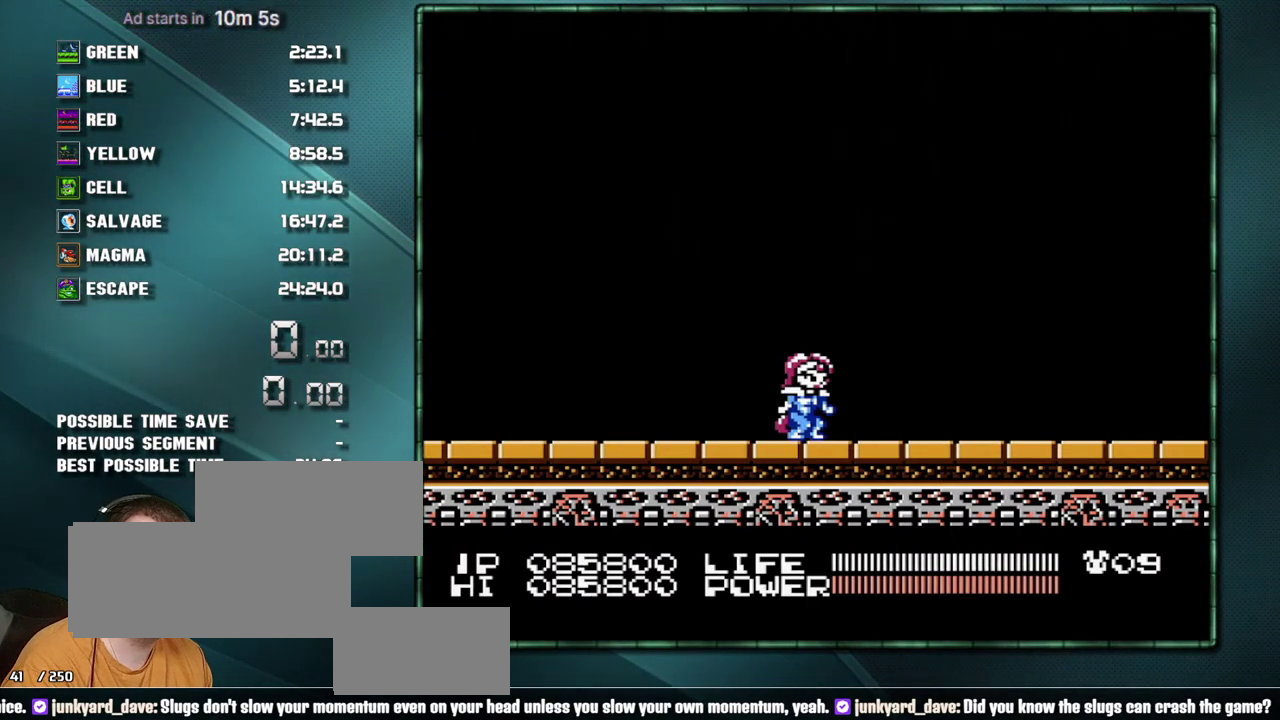
Gameplay with a controller (Nintendo layout); each line is a JSON object with the inputs held at the frame after it. "events" lists button and stick changes between this image and that frame as [ms after this image, input, new state], when the widget could be followed in between. Not read: L3 R3 SELECT.
{"buttons": ["A"], "events": [[67, "A", "down"]]}
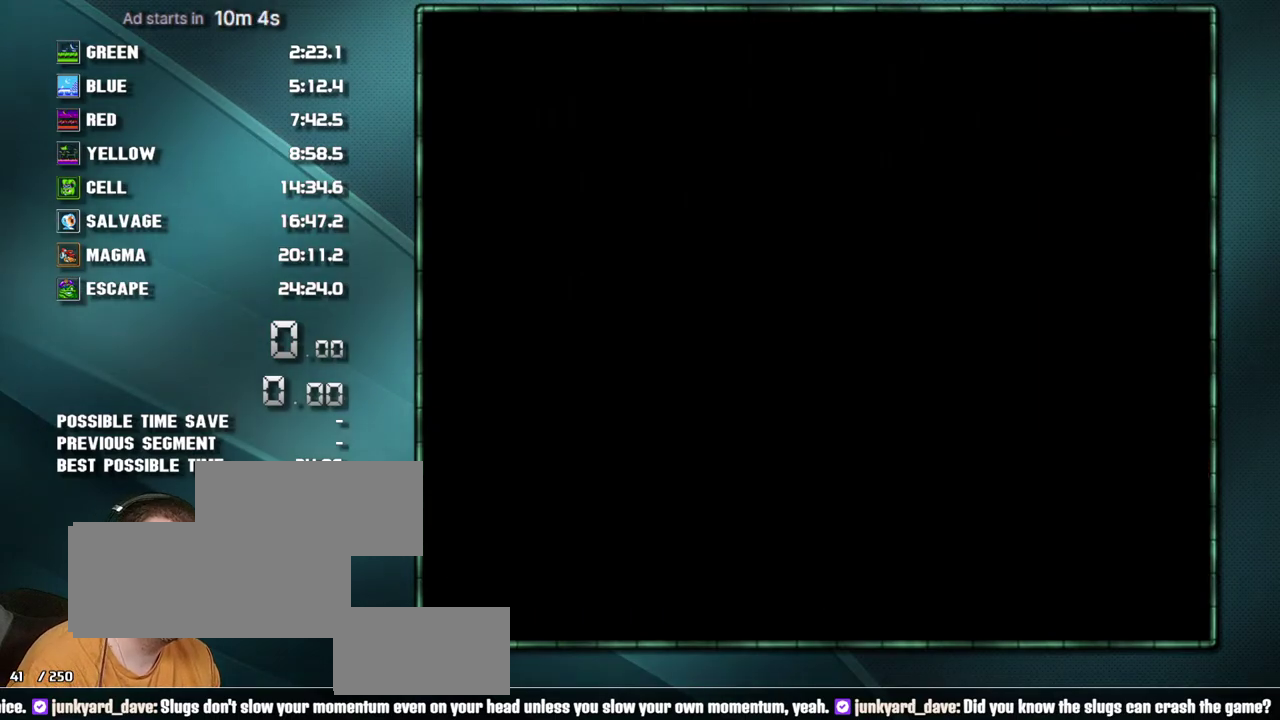
{"buttons": ["DPAD_RIGHT"], "events": [[250, "A", "up"], [283, "DPAD_RIGHT", "down"]]}
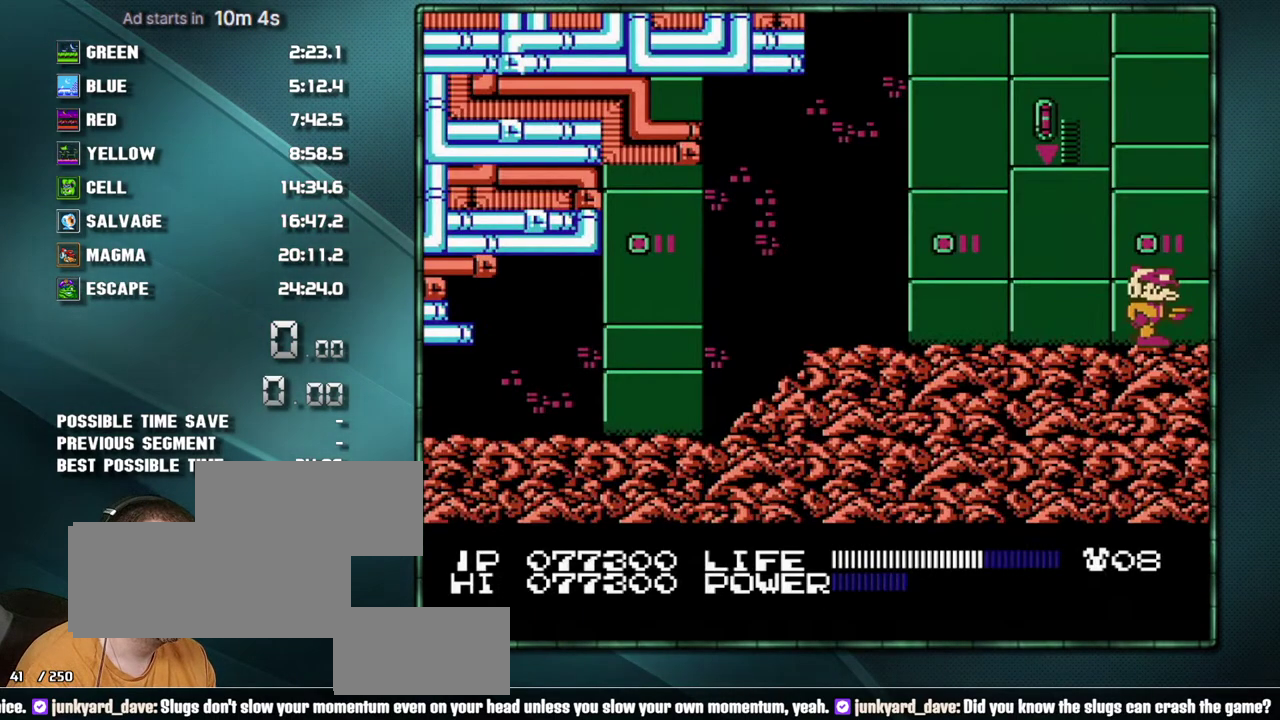
{"buttons": ["DPAD_RIGHT"], "events": []}
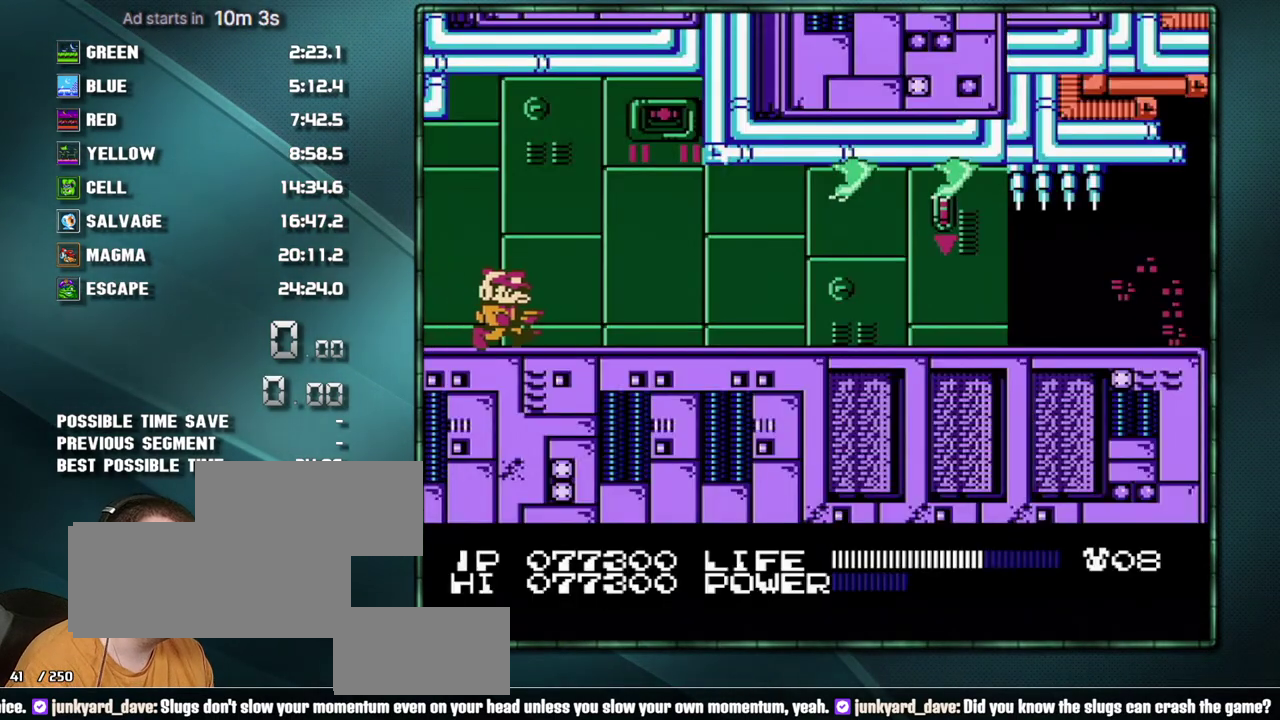
{"buttons": ["DPAD_RIGHT"], "events": [[417, "B", "down"], [500, "B", "up"]]}
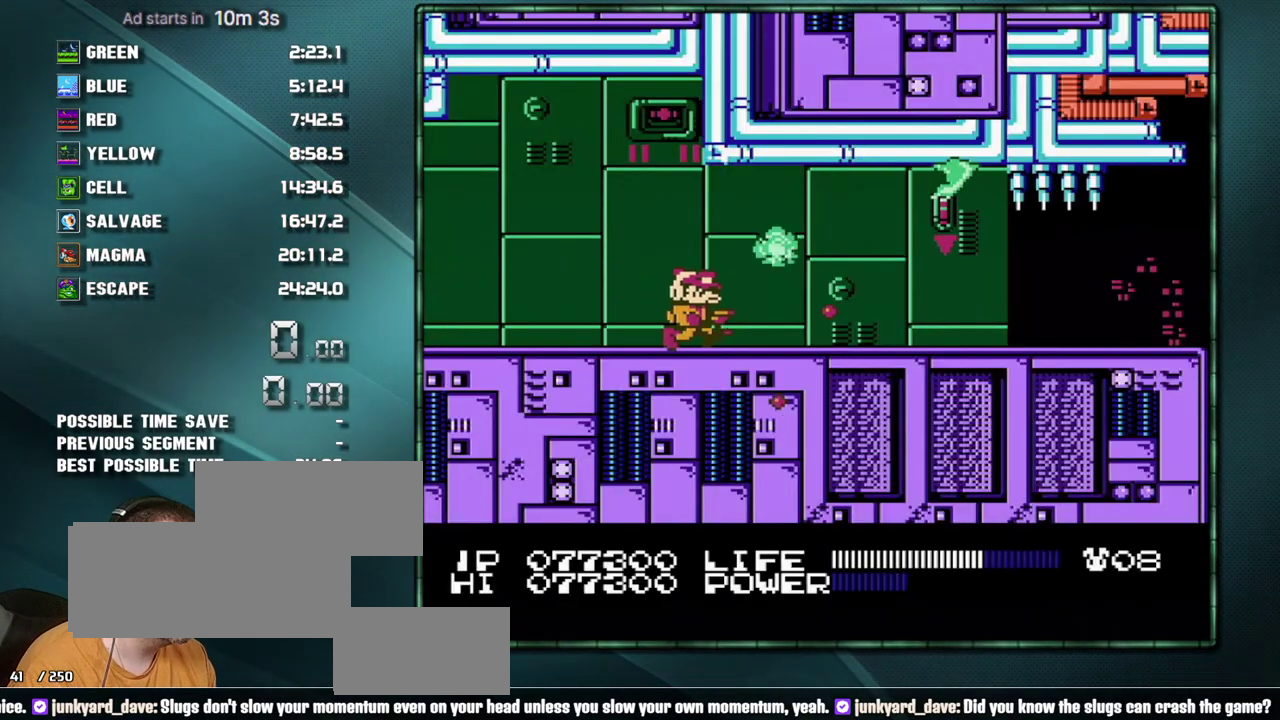
{"buttons": ["DPAD_RIGHT"], "events": [[200, "B", "down"], [283, "B", "up"]]}
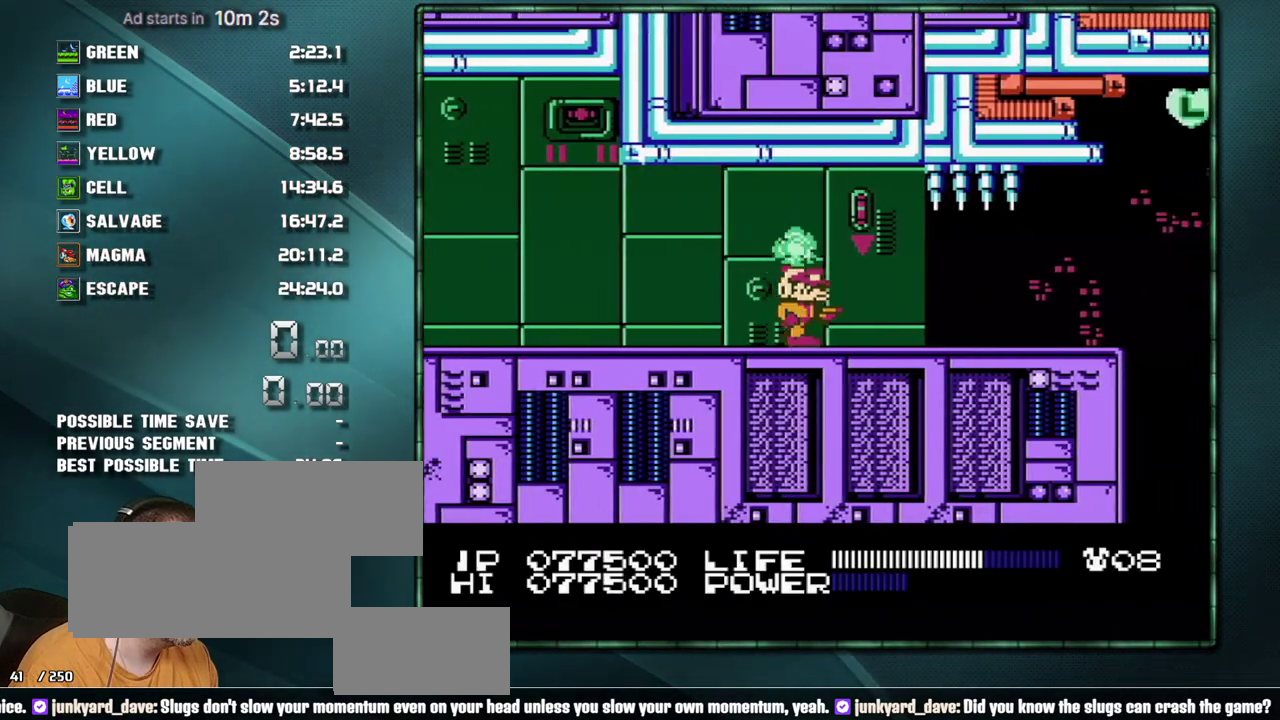
{"buttons": ["DPAD_RIGHT"], "events": []}
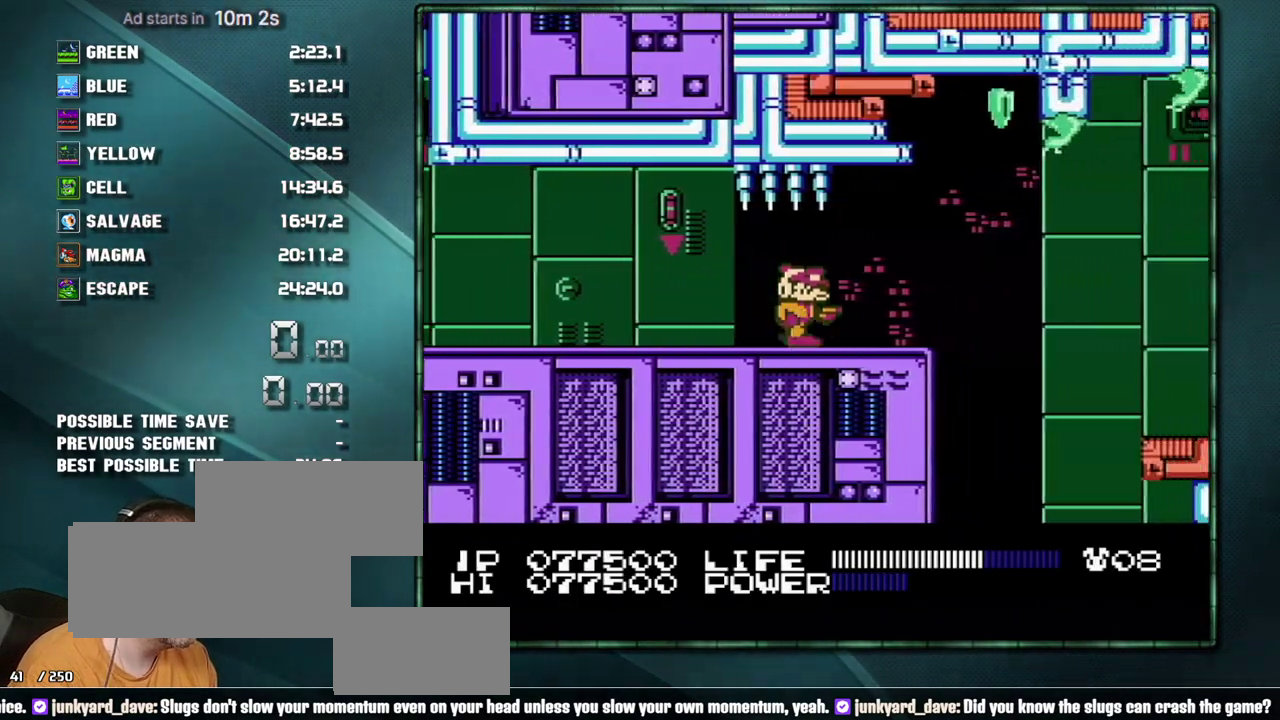
{"buttons": ["A", "B", "DPAD_RIGHT"], "events": [[167, "B", "down"], [217, "B", "up"], [383, "A", "down"], [467, "B", "down"]]}
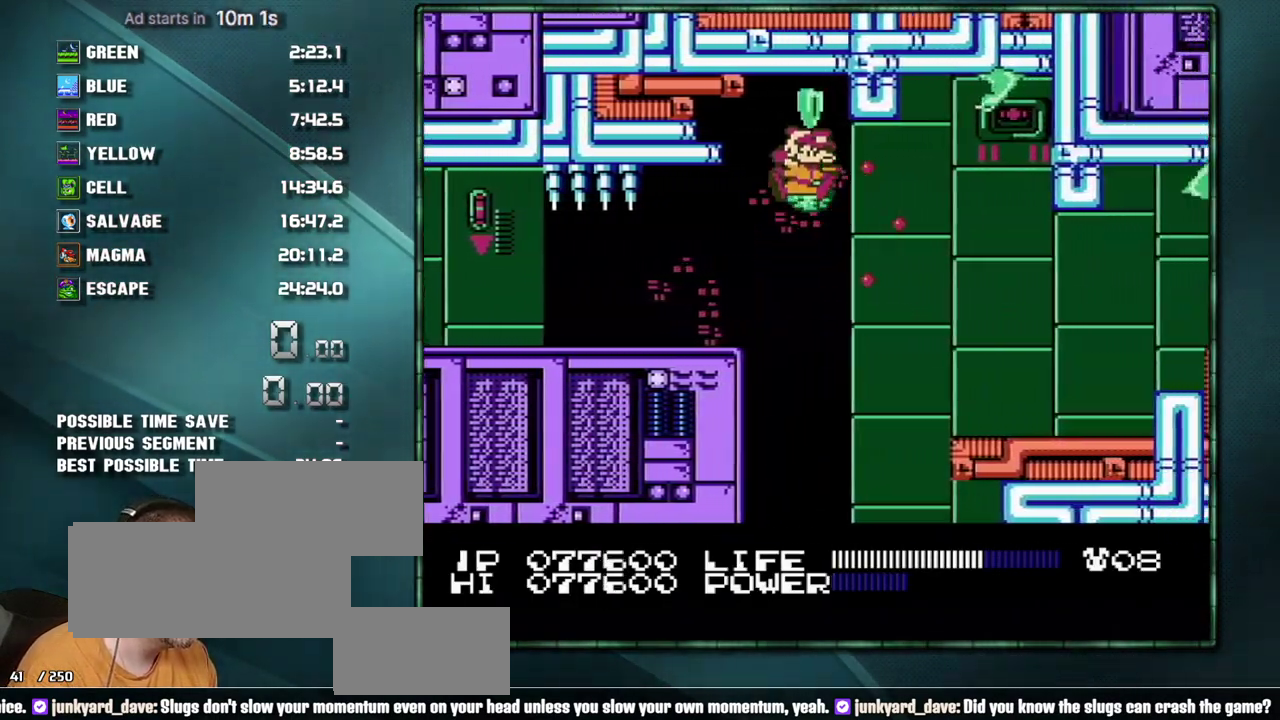
{"buttons": ["DPAD_RIGHT"], "events": [[100, "A", "up"], [100, "B", "up"]]}
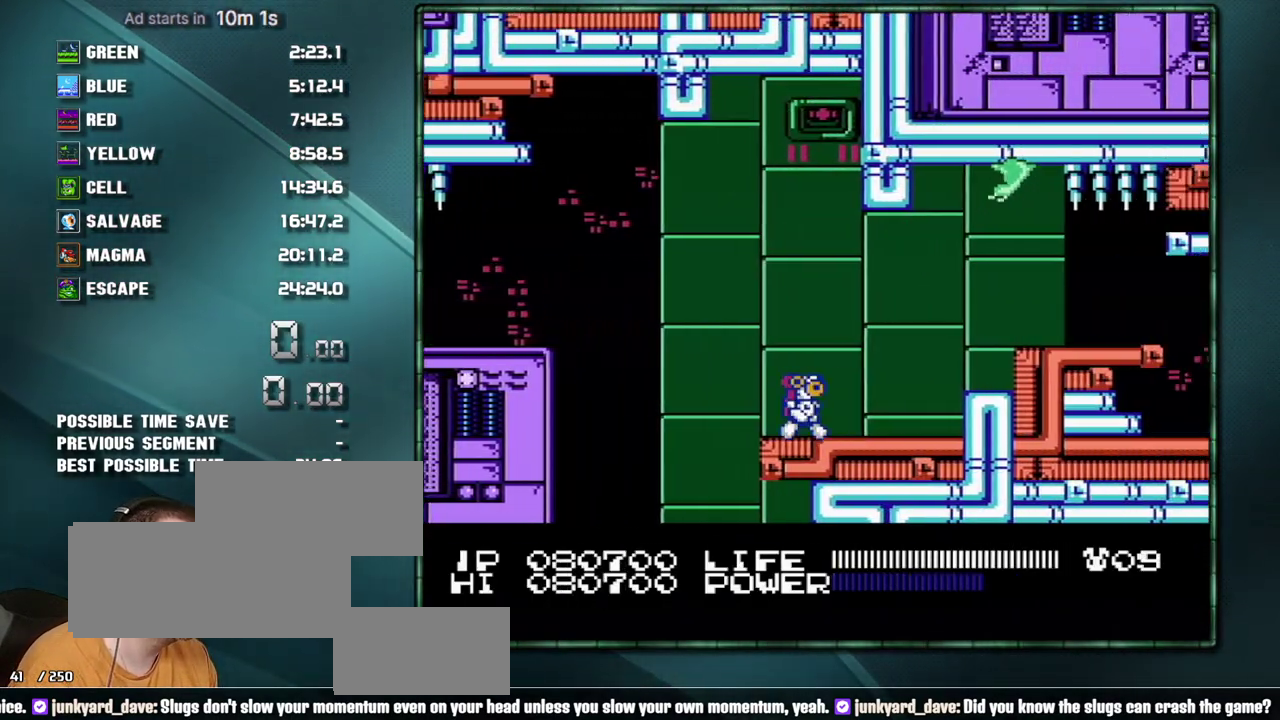
{"buttons": ["B", "DPAD_RIGHT"], "events": [[317, "A", "down"], [317, "B", "down"], [450, "A", "up"], [450, "B", "up"], [500, "B", "down"]]}
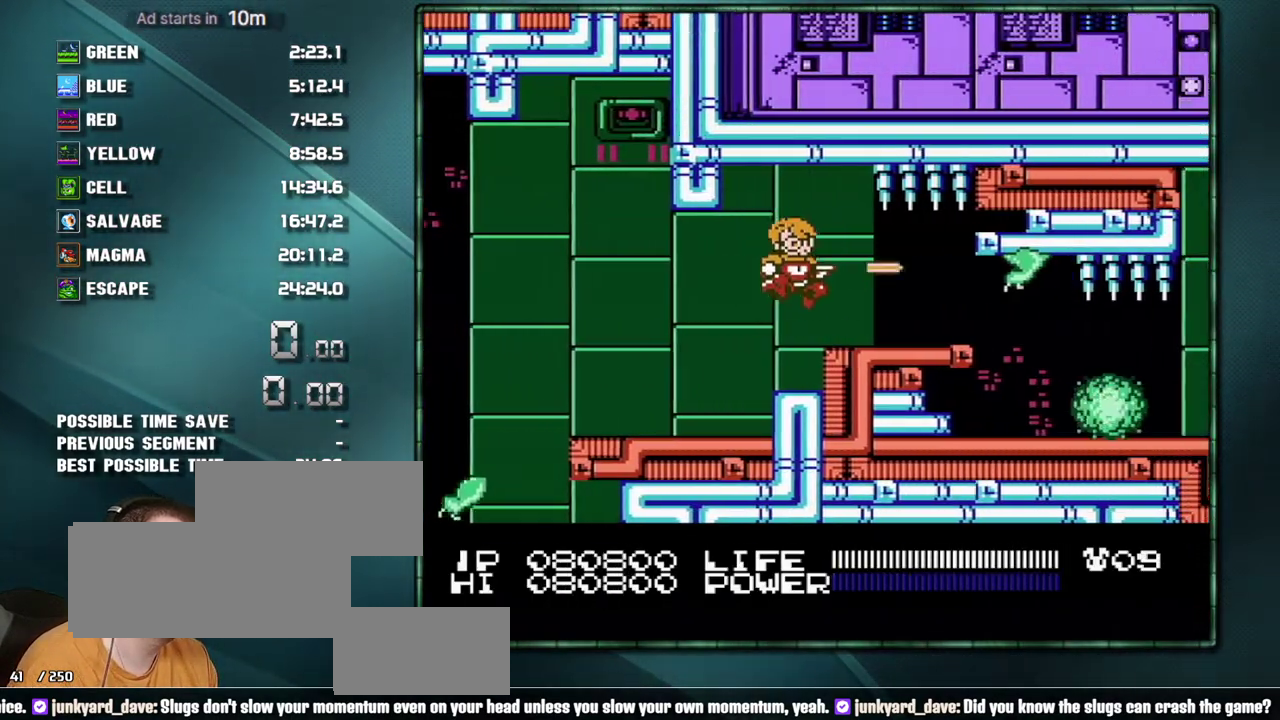
{"buttons": ["DPAD_RIGHT"], "events": [[100, "B", "up"]]}
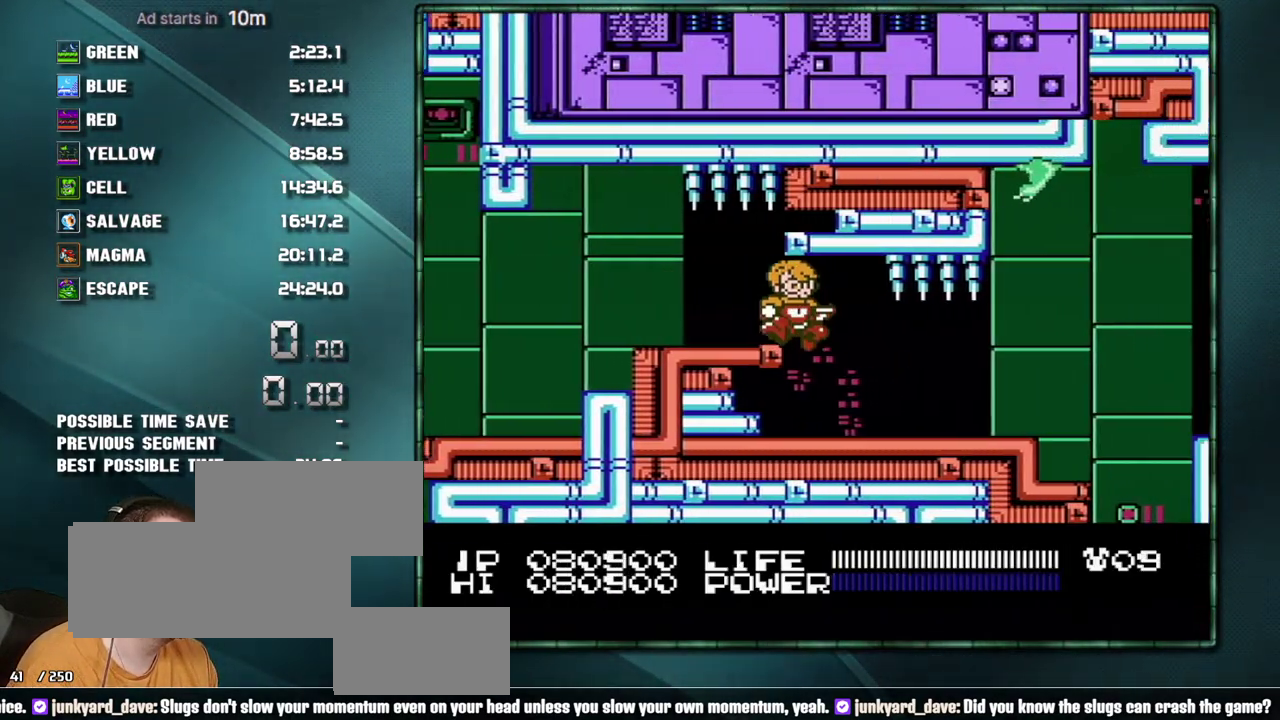
{"buttons": ["DPAD_RIGHT"], "events": []}
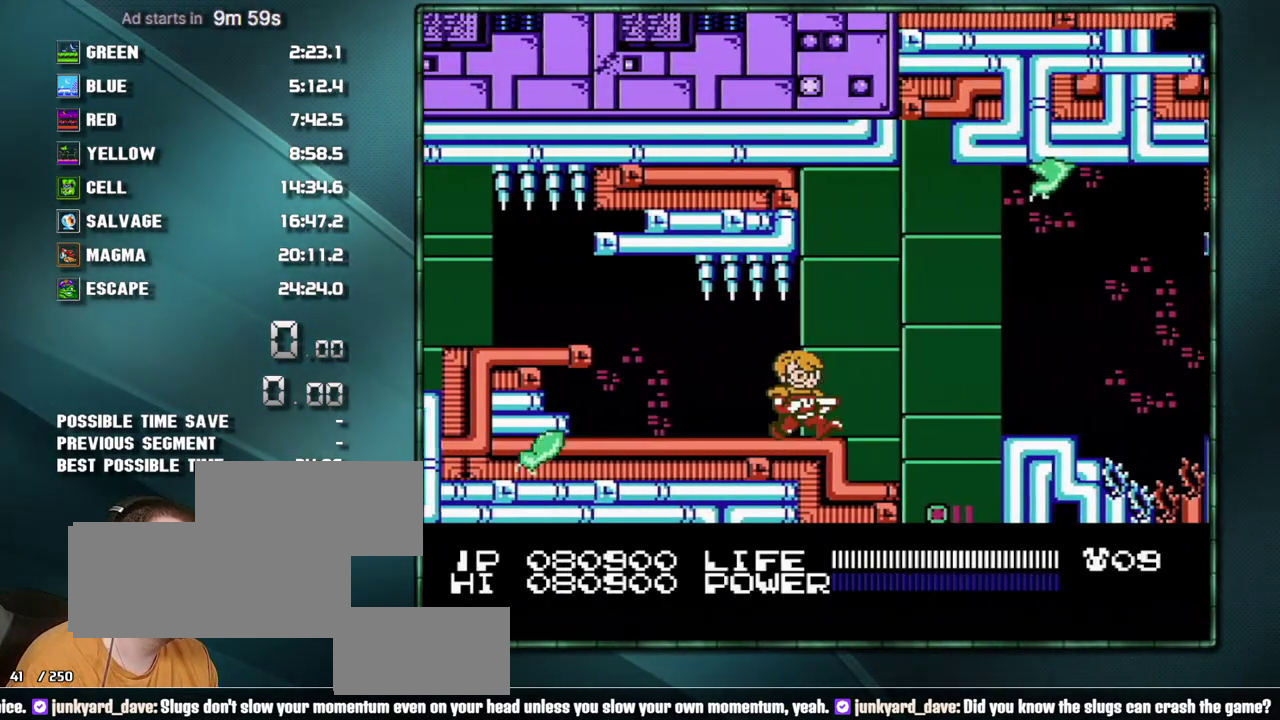
{"buttons": ["DPAD_RIGHT"], "events": [[67, "A", "down"], [250, "B", "down"], [317, "A", "up"], [317, "B", "up"]]}
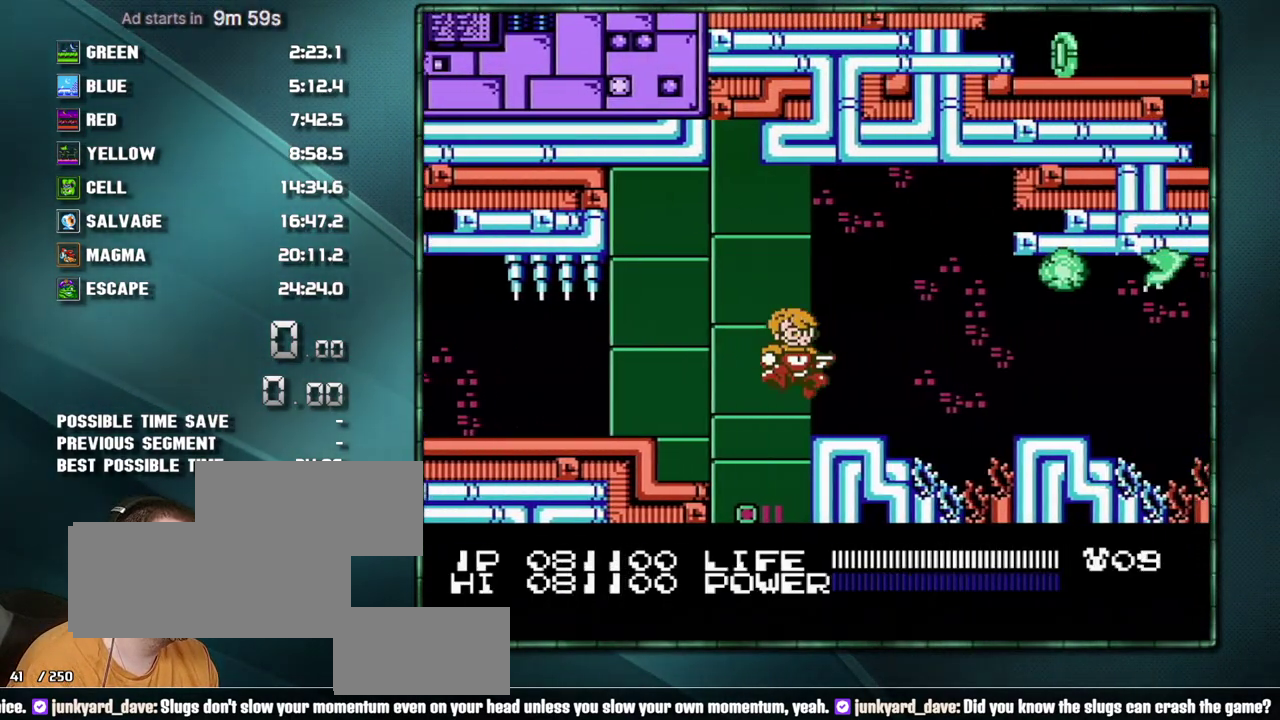
{"buttons": ["DPAD_RIGHT"], "events": [[200, "A", "down"], [317, "A", "up"], [383, "B", "down"], [483, "B", "up"]]}
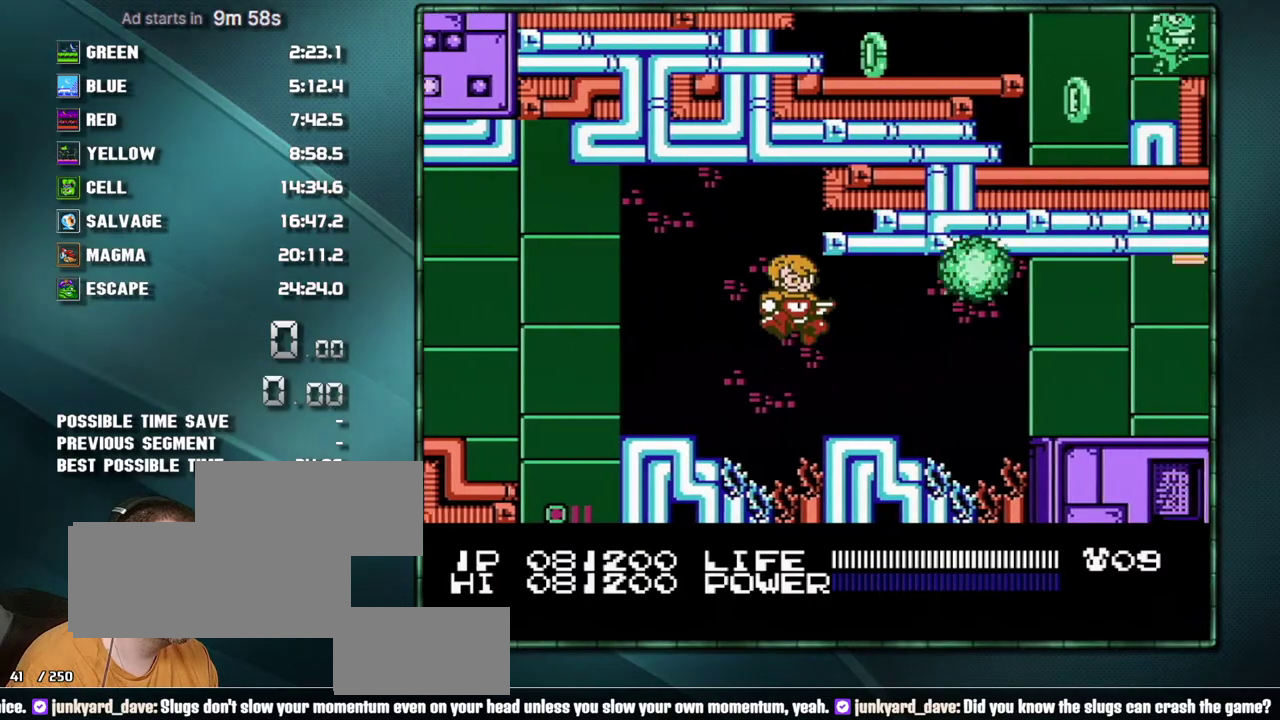
{"buttons": ["DPAD_RIGHT"], "events": [[283, "A", "down"], [383, "B", "down"], [450, "A", "up"], [450, "B", "up"]]}
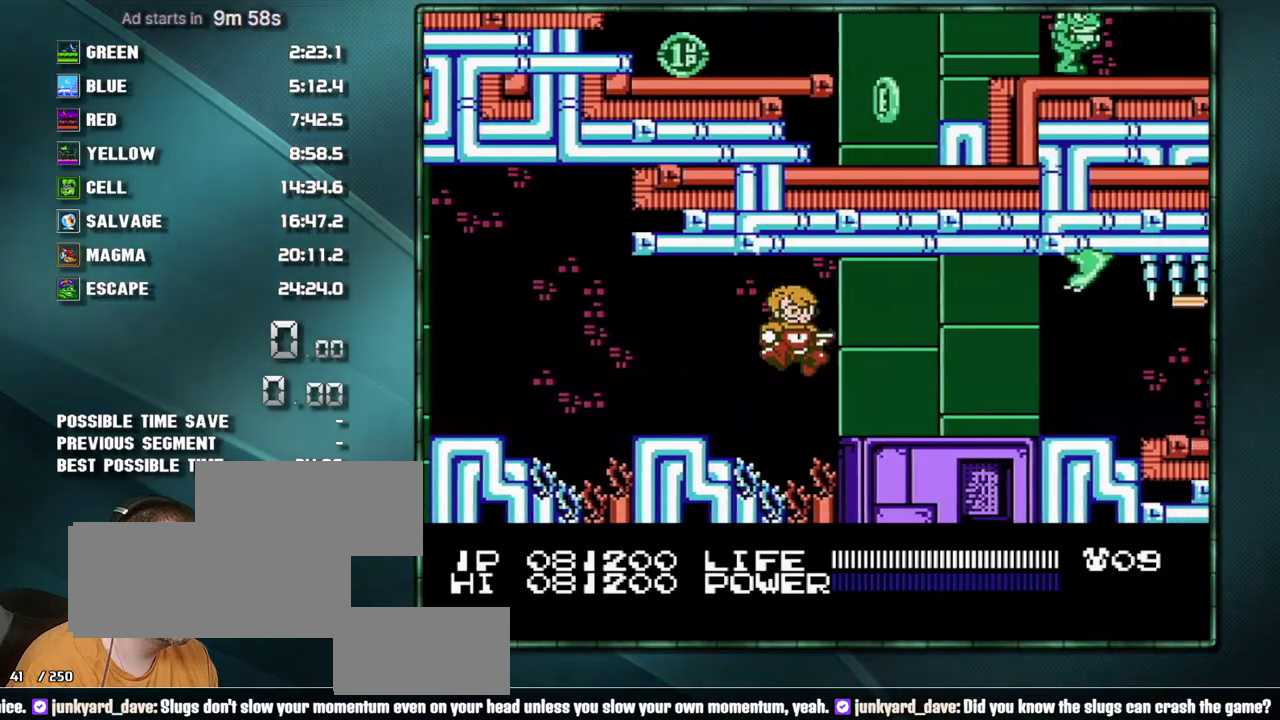
{"buttons": ["DPAD_RIGHT"], "events": [[133, "A", "down"], [200, "A", "up"]]}
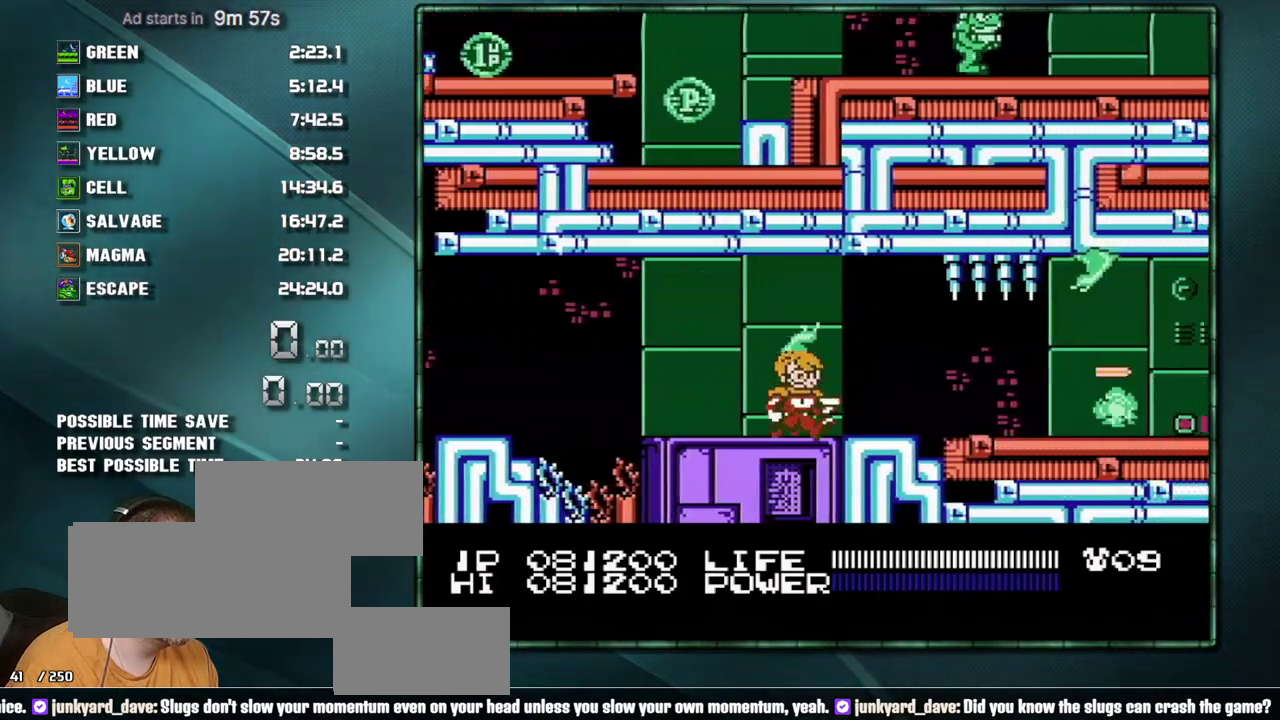
{"buttons": ["DPAD_RIGHT"], "events": [[167, "B", "down"], [217, "B", "up"], [383, "A", "down"], [450, "A", "up"]]}
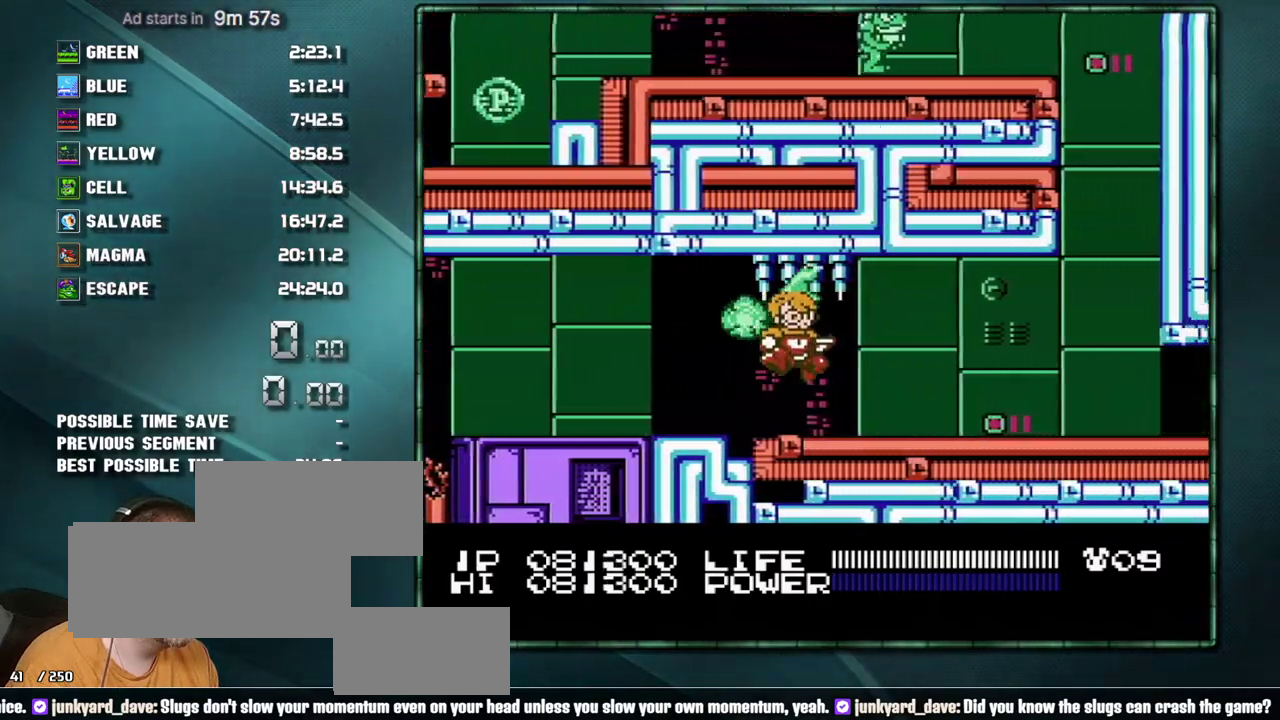
{"buttons": ["DPAD_RIGHT"], "events": [[250, "A", "down"], [283, "B", "down"], [317, "A", "up"], [350, "B", "up"]]}
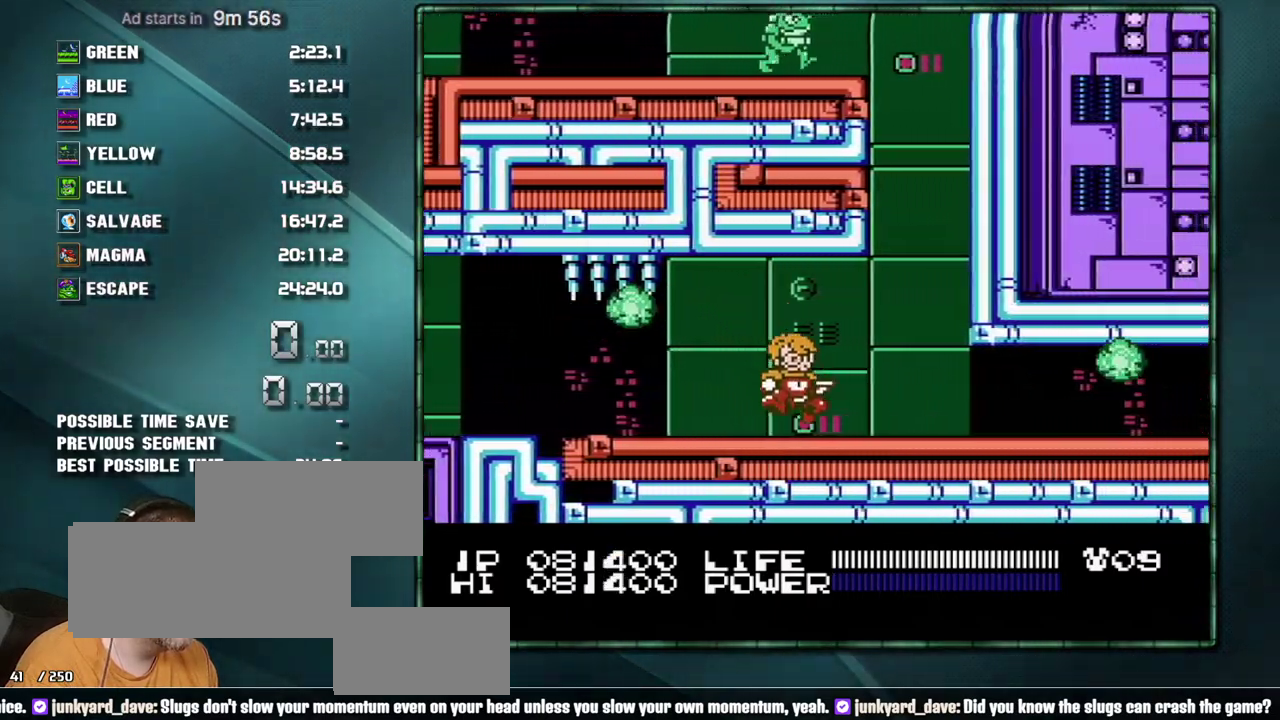
{"buttons": ["DPAD_RIGHT"], "events": []}
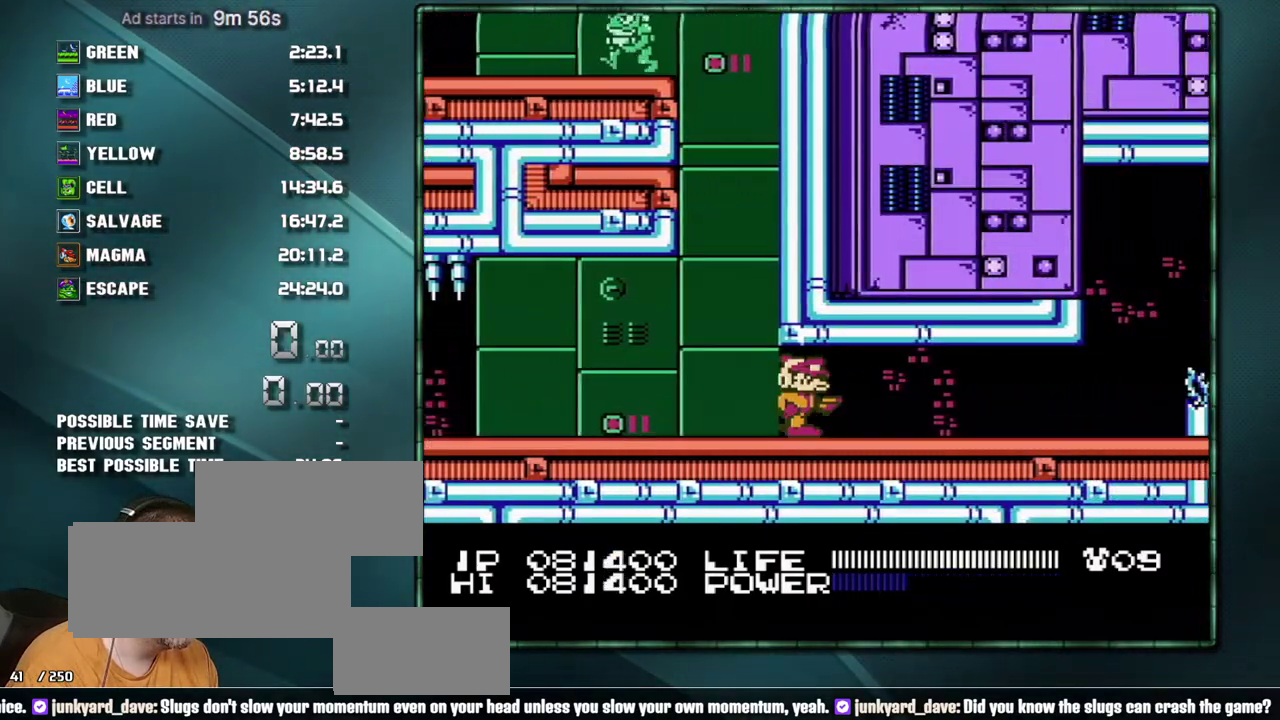
{"buttons": ["DPAD_RIGHT"], "events": []}
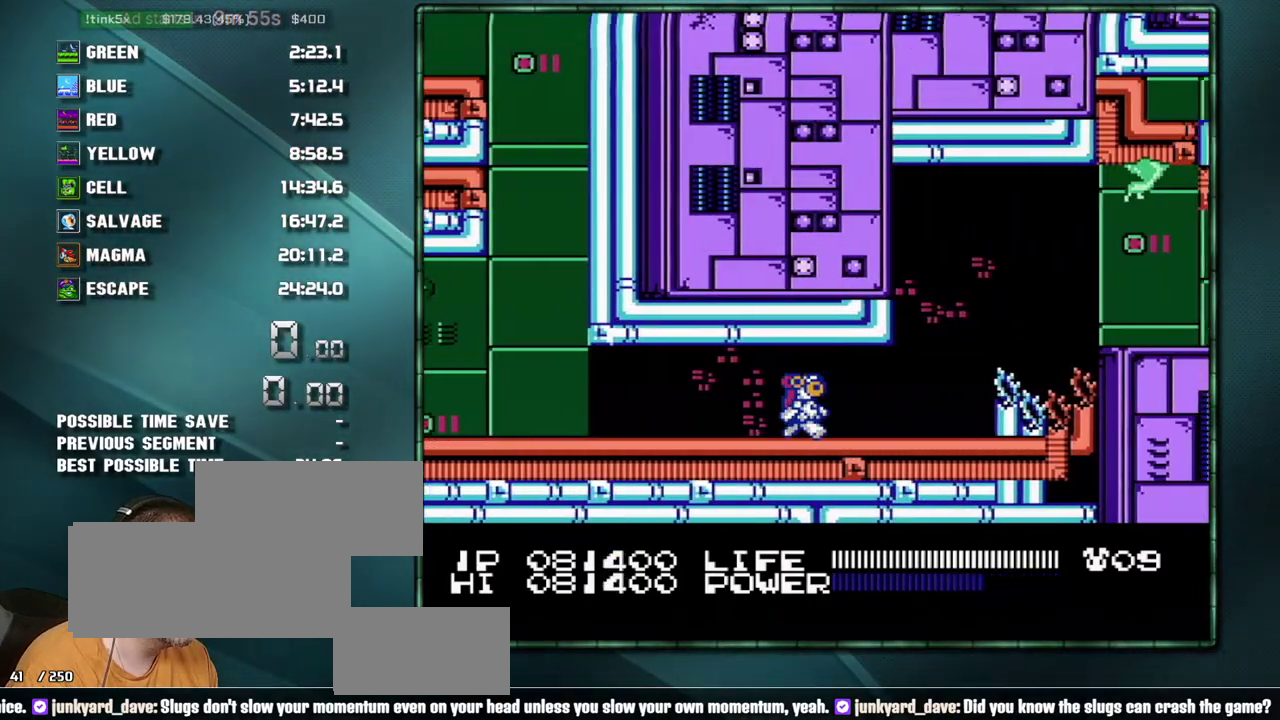
{"buttons": ["A", "DPAD_RIGHT"], "events": [[417, "A", "down"]]}
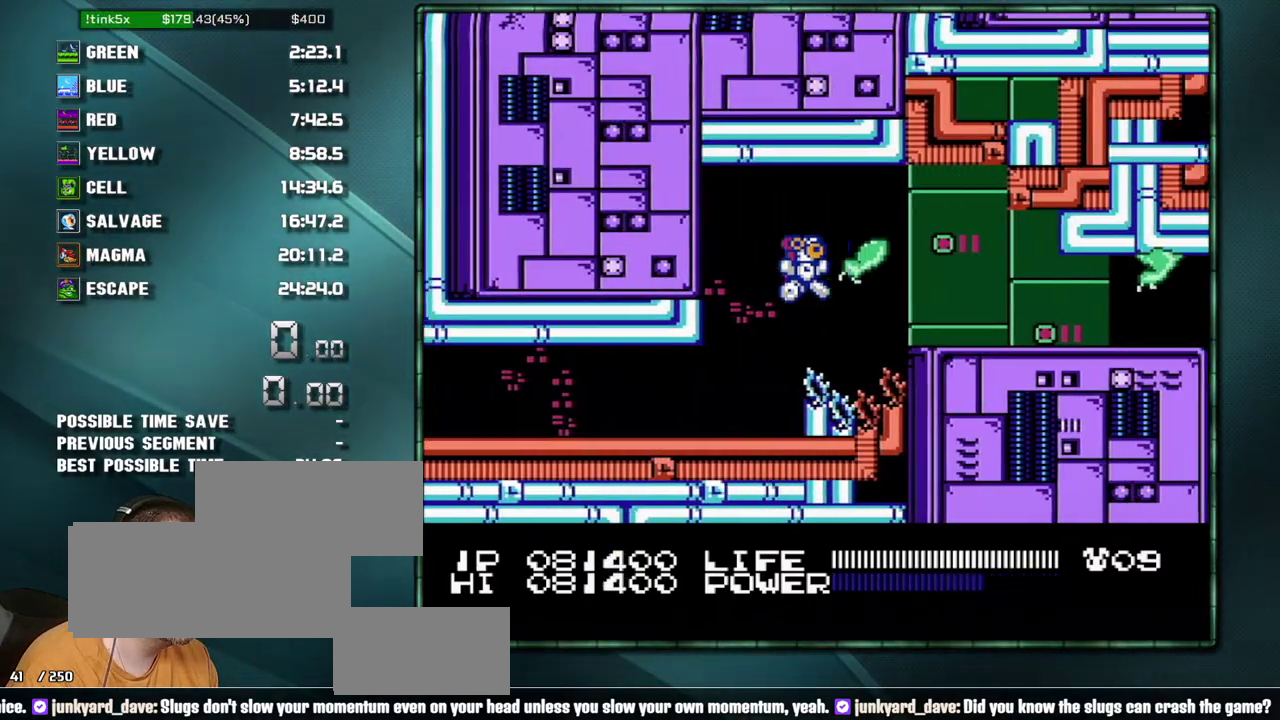
{"buttons": ["DPAD_RIGHT"], "events": [[283, "A", "up"]]}
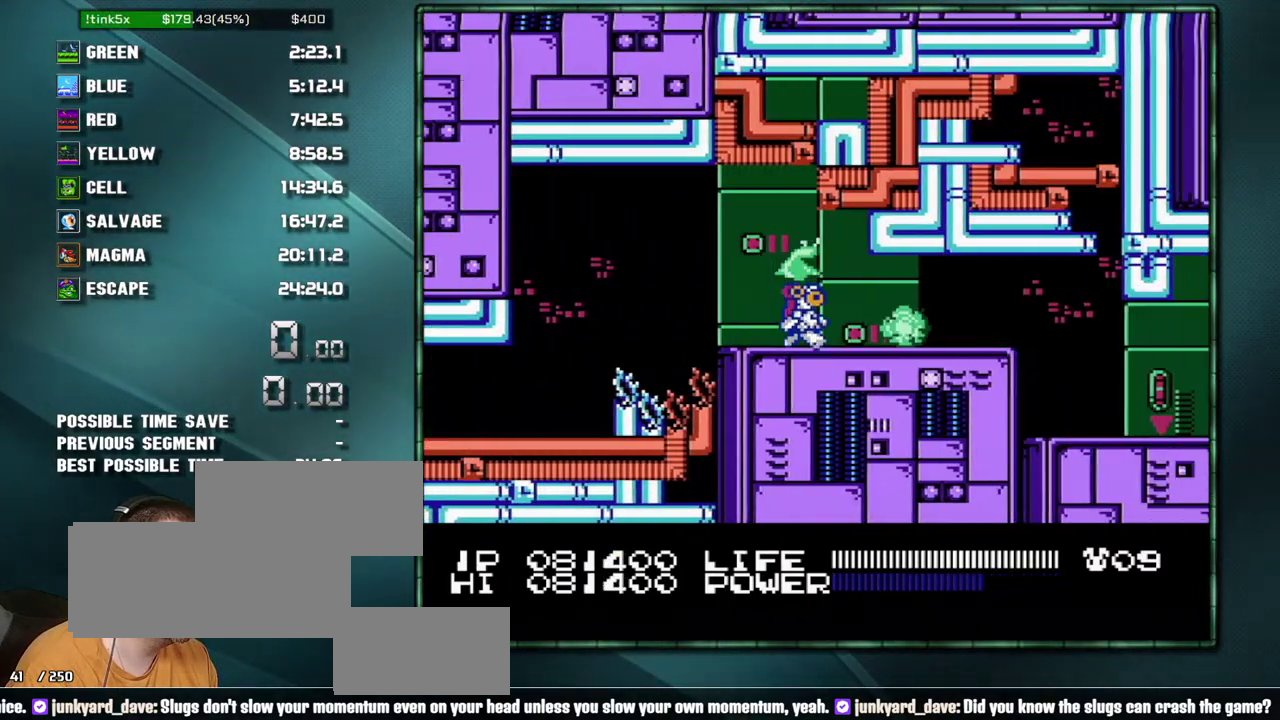
{"buttons": ["B", "DPAD_RIGHT"], "events": [[100, "B", "down"], [167, "B", "up"], [217, "B", "down"], [283, "B", "up"], [383, "B", "down"], [417, "B", "up"], [500, "B", "down"]]}
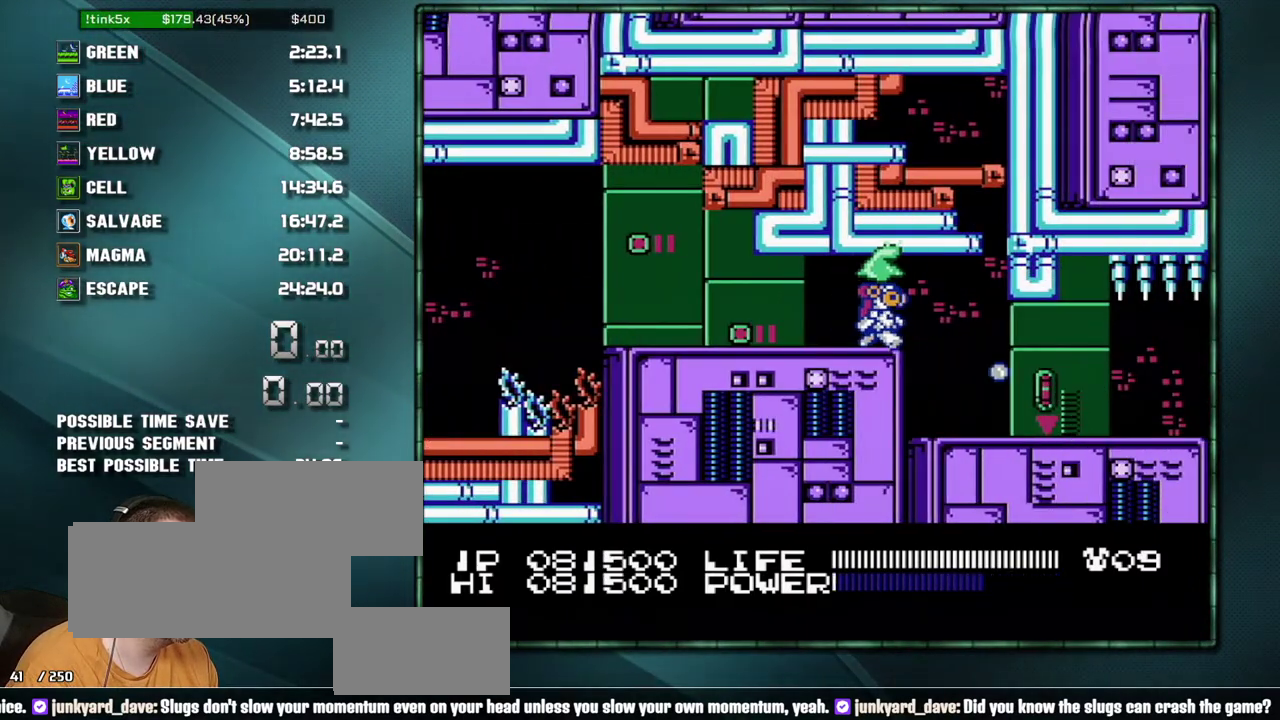
{"buttons": ["DPAD_RIGHT"], "events": [[33, "B", "up"], [100, "B", "down"], [167, "B", "up"]]}
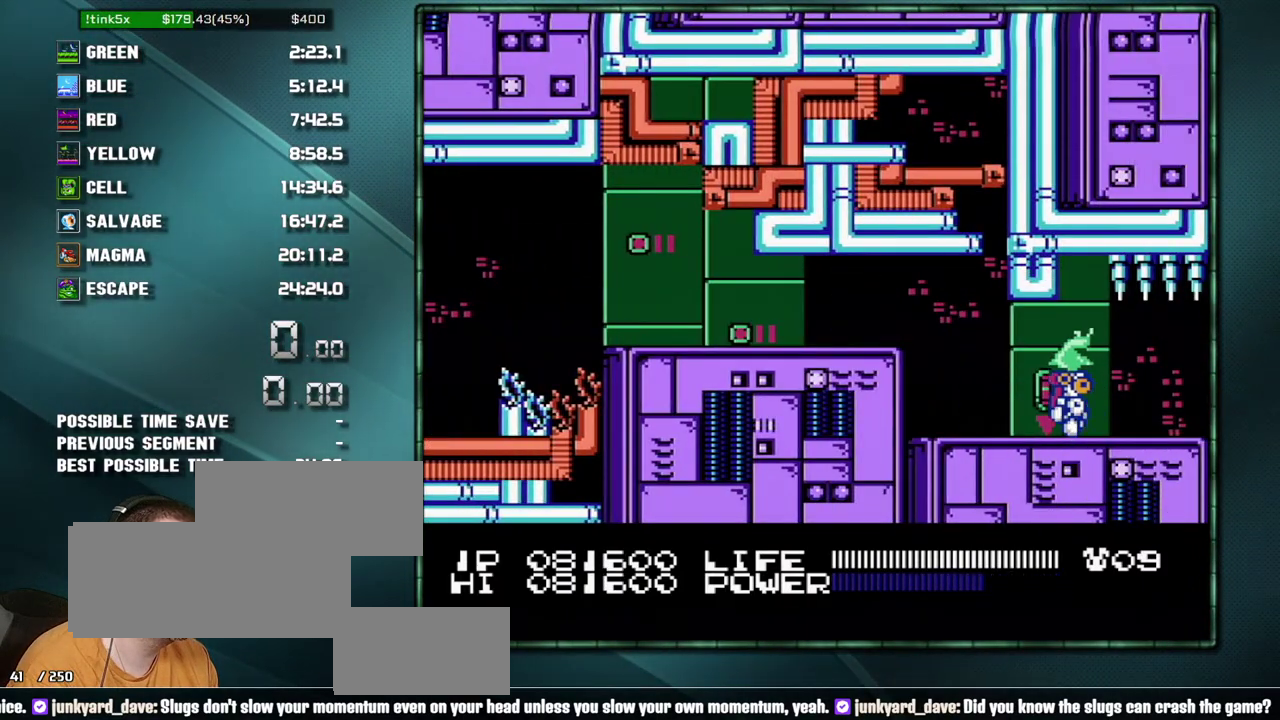
{"buttons": ["DPAD_RIGHT"], "events": []}
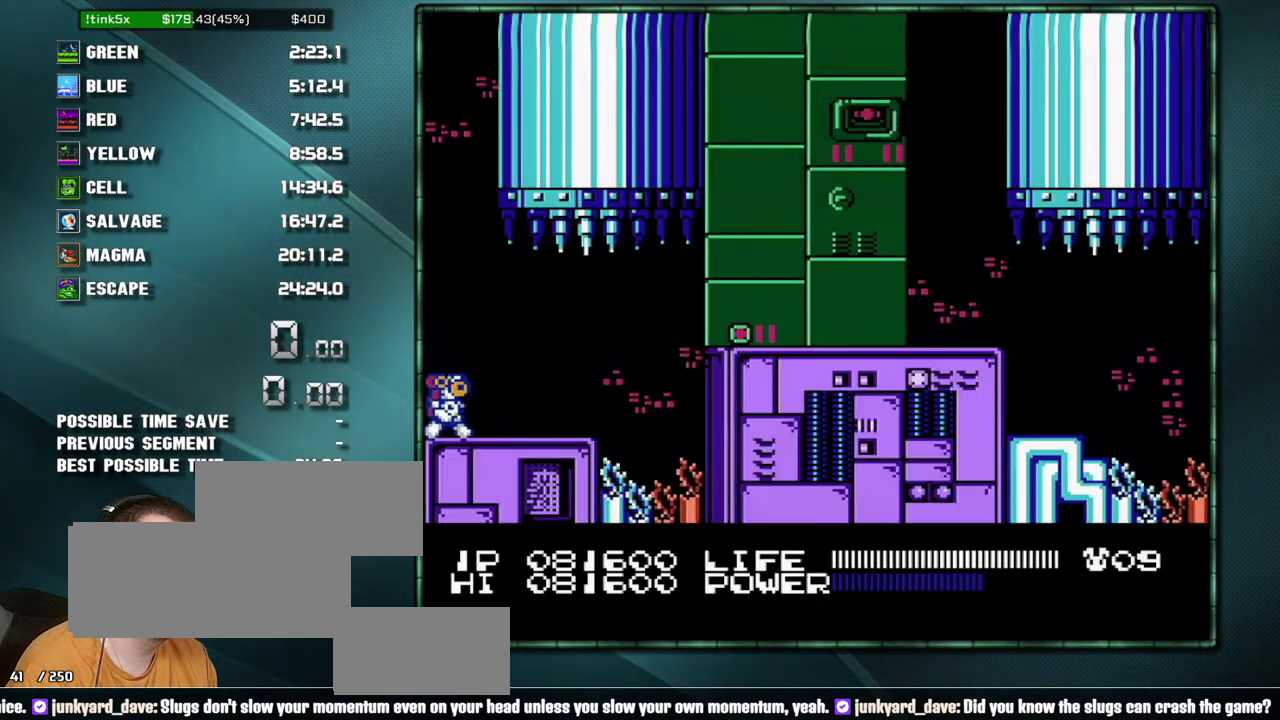
{"buttons": [], "events": [[350, "DPAD_RIGHT", "up"]]}
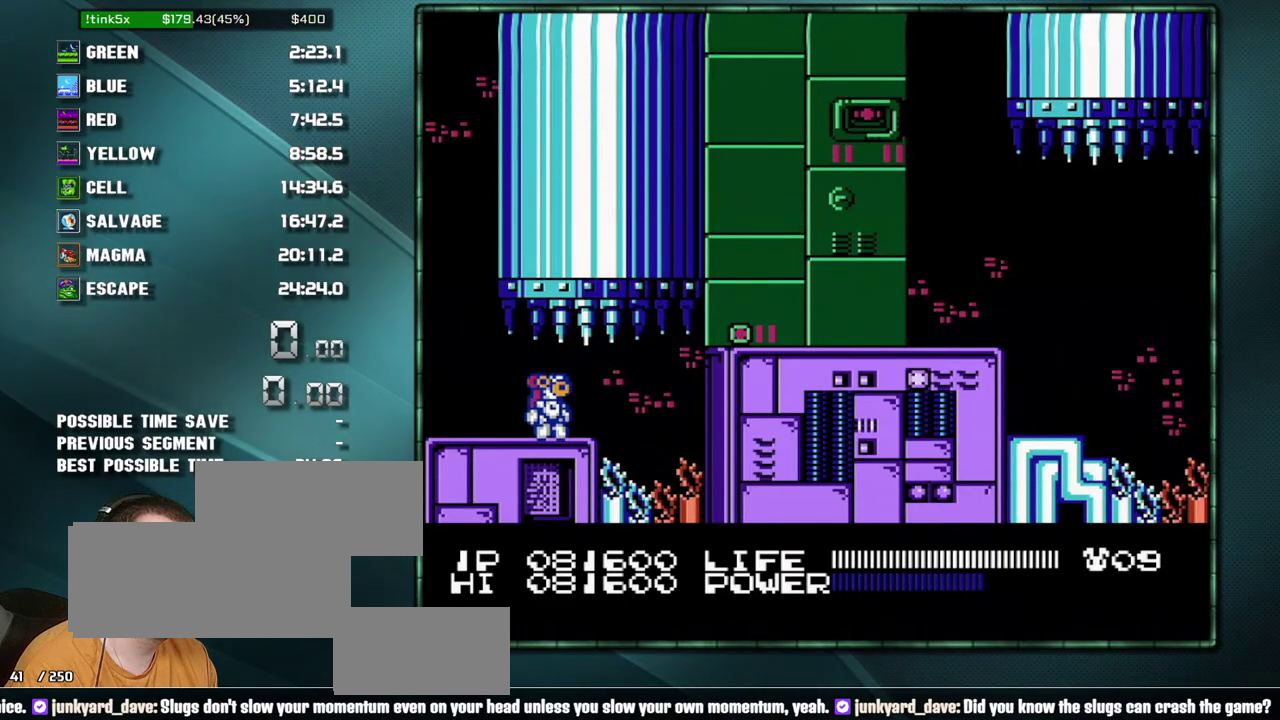
{"buttons": ["DPAD_RIGHT"], "events": [[417, "DPAD_RIGHT", "down"]]}
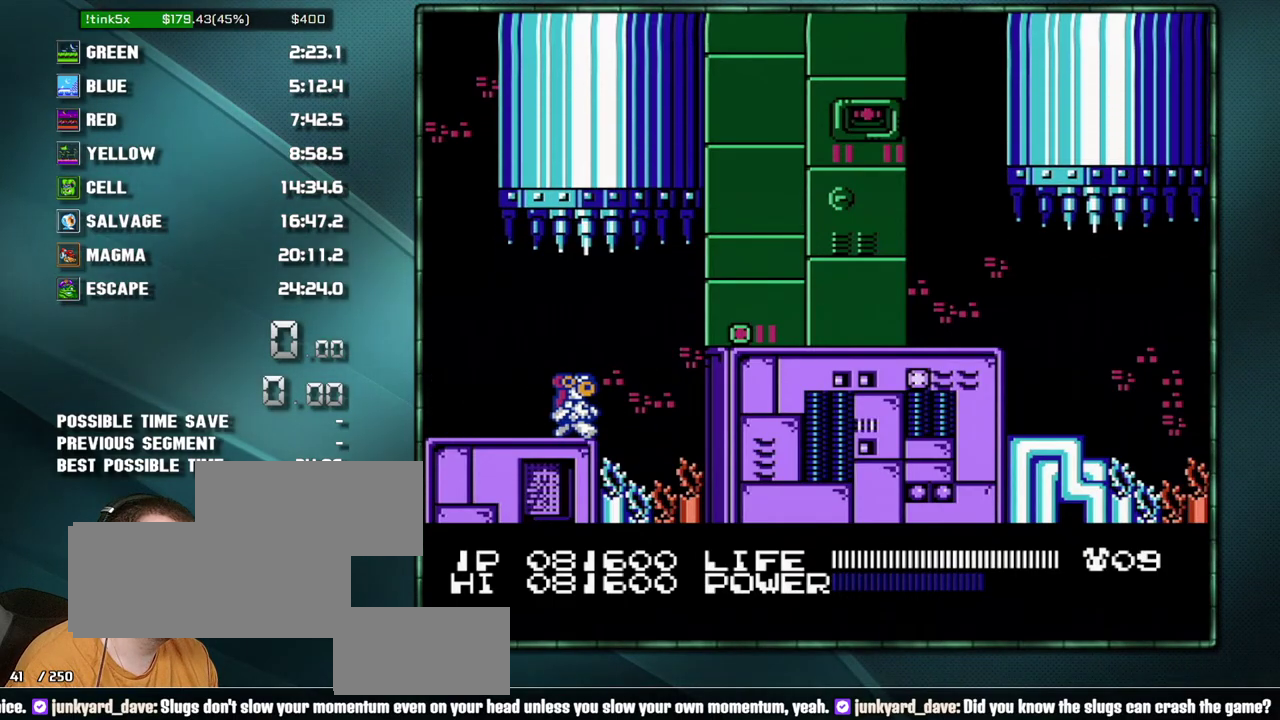
{"buttons": ["DPAD_RIGHT"], "events": [[100, "A", "down"], [217, "A", "up"]]}
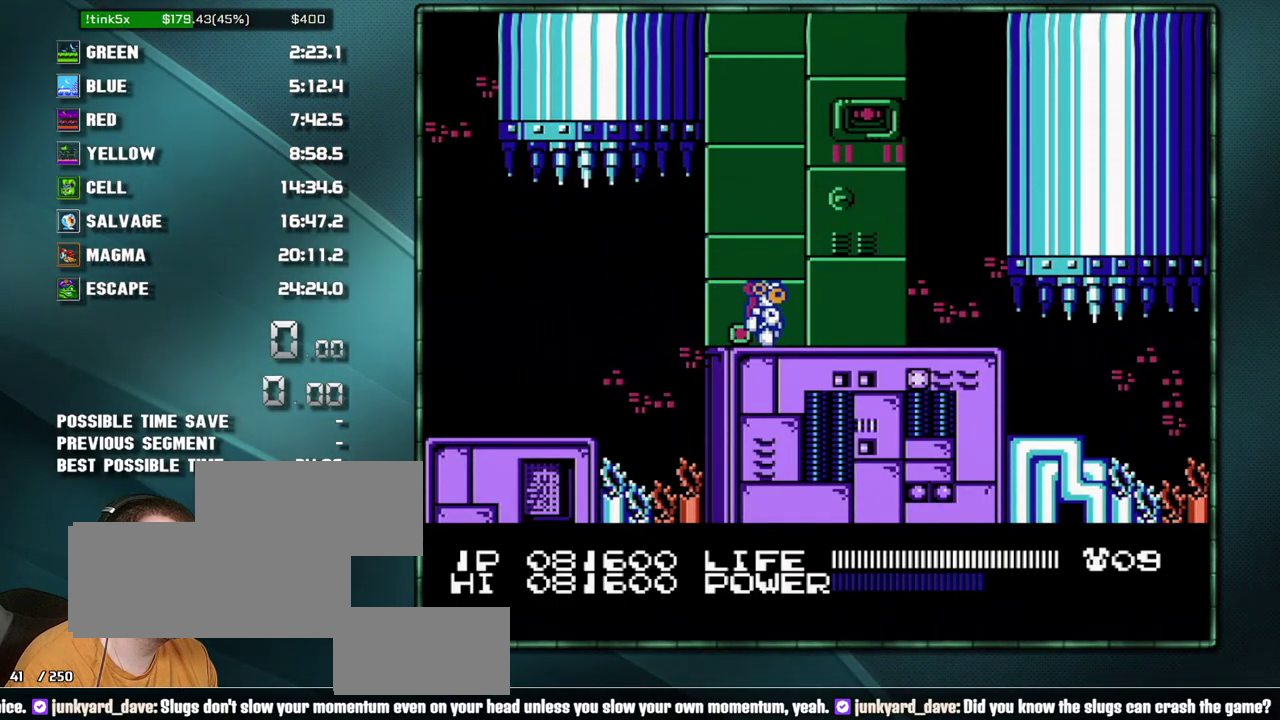
{"buttons": ["DPAD_RIGHT"], "events": []}
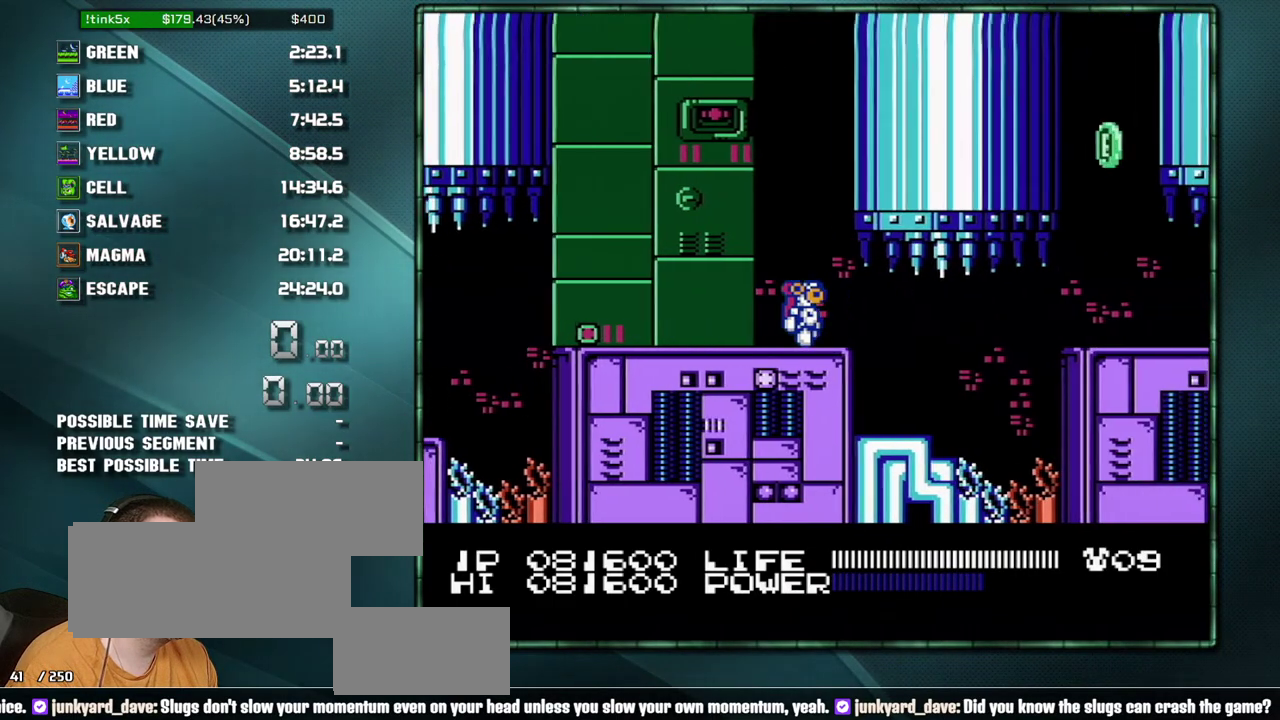
{"buttons": ["A", "DPAD_RIGHT"], "events": [[217, "DPAD_RIGHT", "up"], [317, "DPAD_RIGHT", "down"], [483, "A", "down"]]}
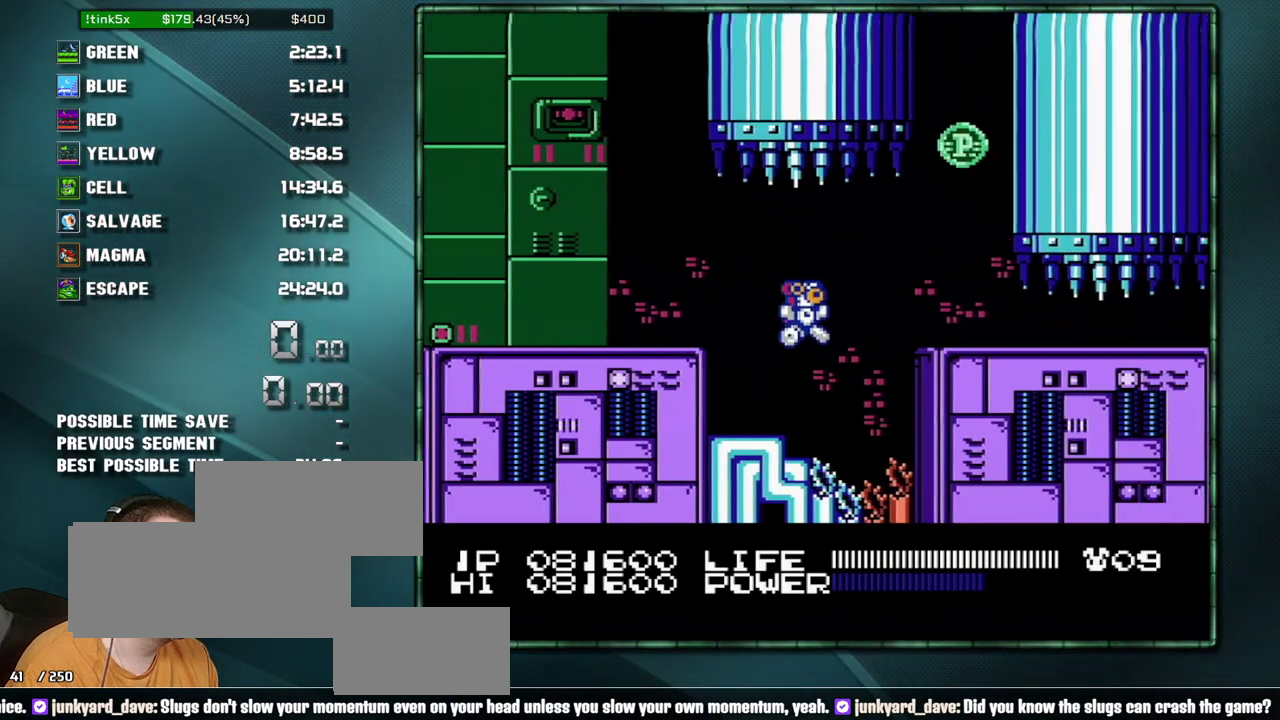
{"buttons": ["DPAD_RIGHT"], "events": [[133, "A", "up"], [317, "DPAD_RIGHT", "up"], [450, "DPAD_RIGHT", "down"]]}
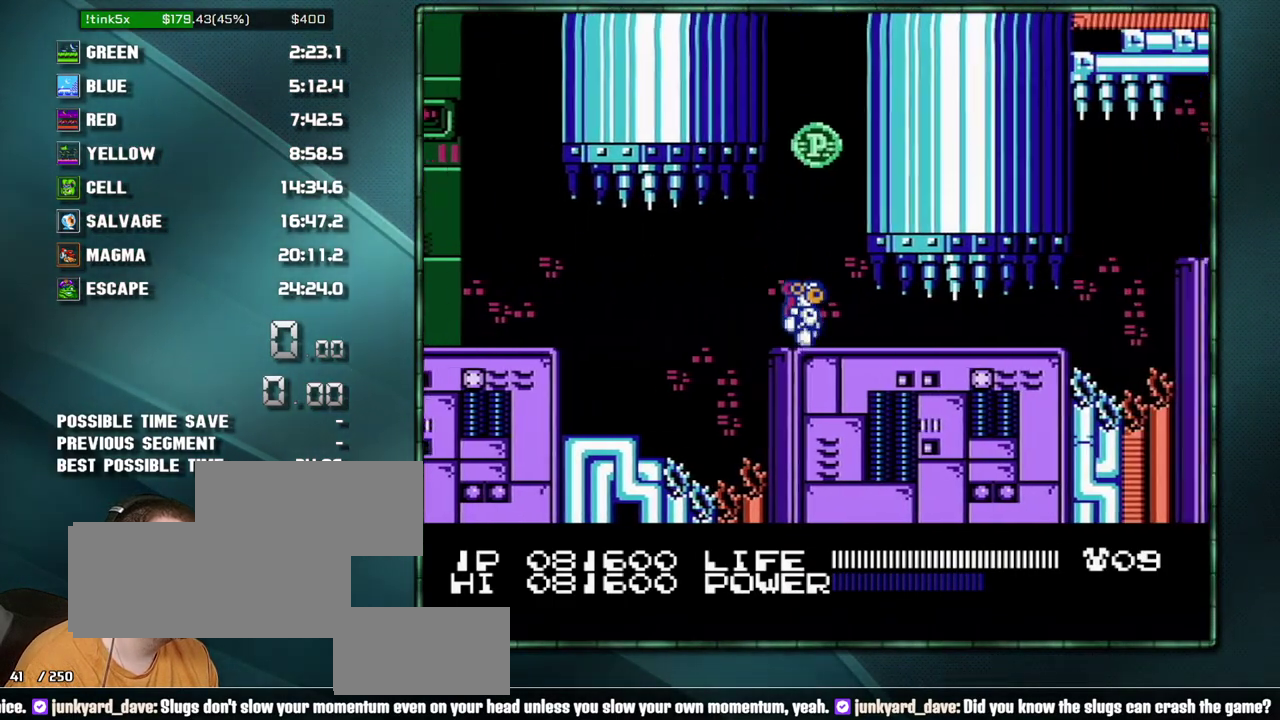
{"buttons": ["DPAD_RIGHT"], "events": []}